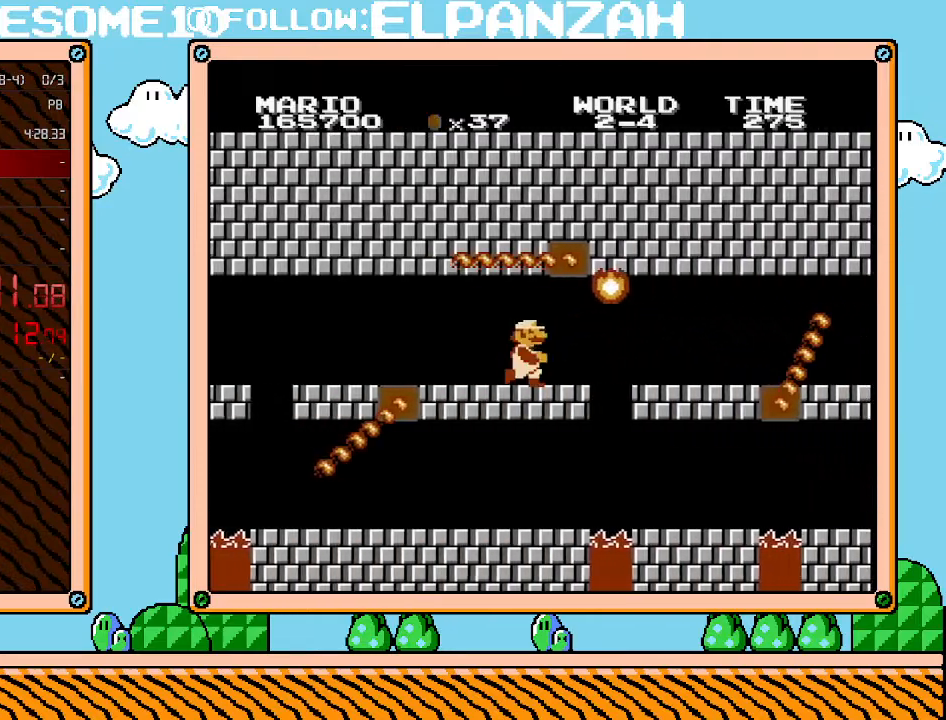
Gameplay with a controller (Nintendo layout); each line is a JSON object with the inputs held at the frame after it. "events" lists button and stick changes between this image and that frame as [ms after this image, input, new state], when the widget could be followed in between. Not read: L3 R3.
{"buttons": ["B", "DPAD_DOWN"], "events": [[17, "DPAD_RIGHT", "up"], [100, "DPAD_RIGHT", "down"], [133, "DPAD_DOWN", "up"], [383, "DPAD_DOWN", "down"], [417, "DPAD_RIGHT", "up"]]}
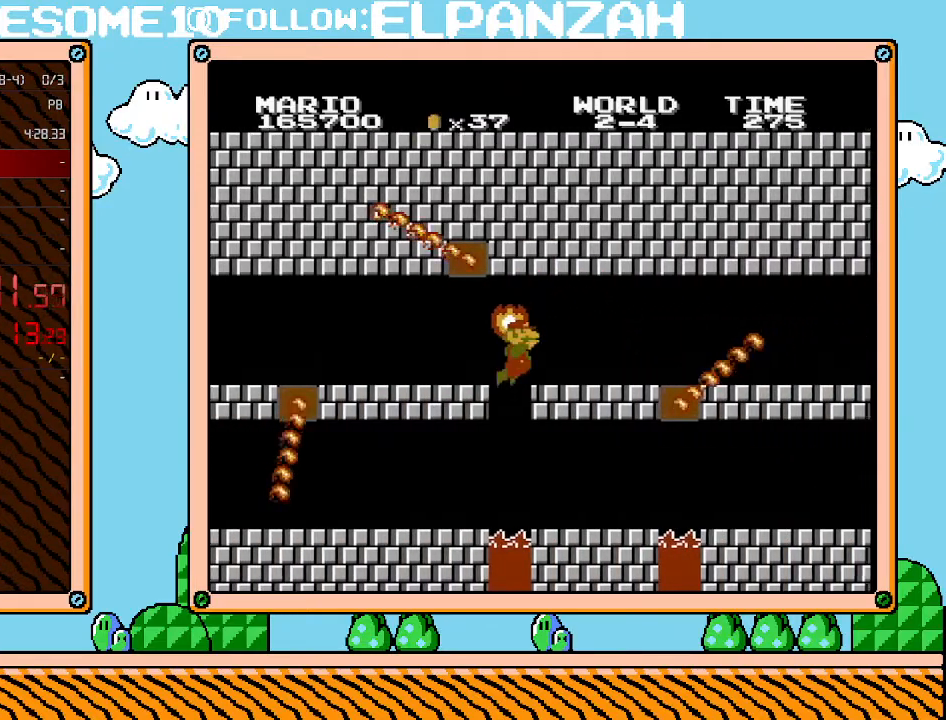
{"buttons": ["B", "DPAD_RIGHT"], "events": [[67, "DPAD_RIGHT", "down"], [167, "DPAD_DOWN", "up"]]}
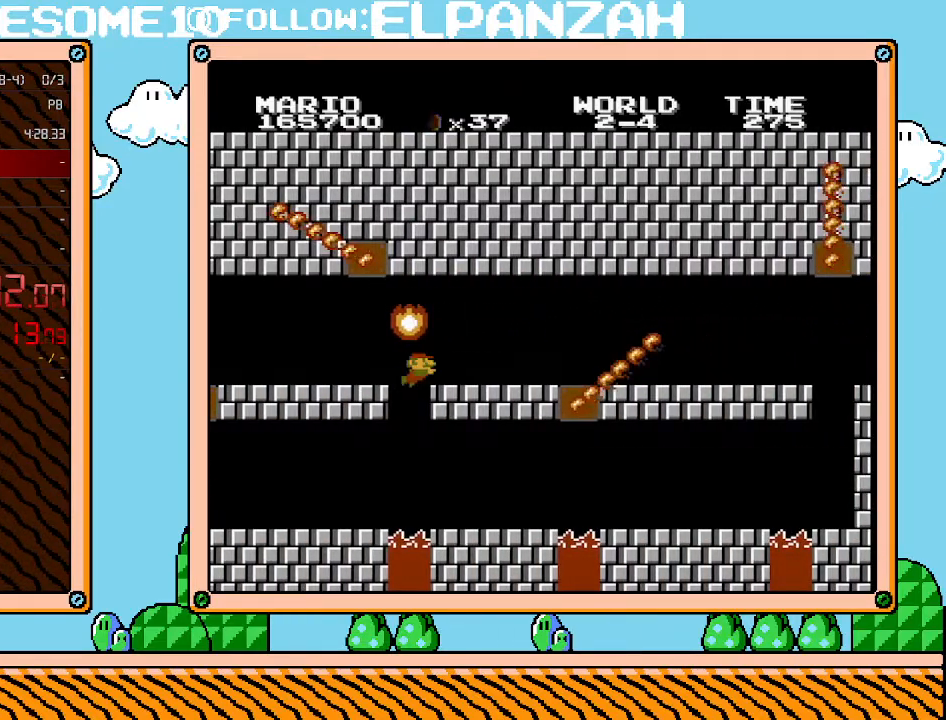
{"buttons": ["B", "DPAD_RIGHT"], "events": []}
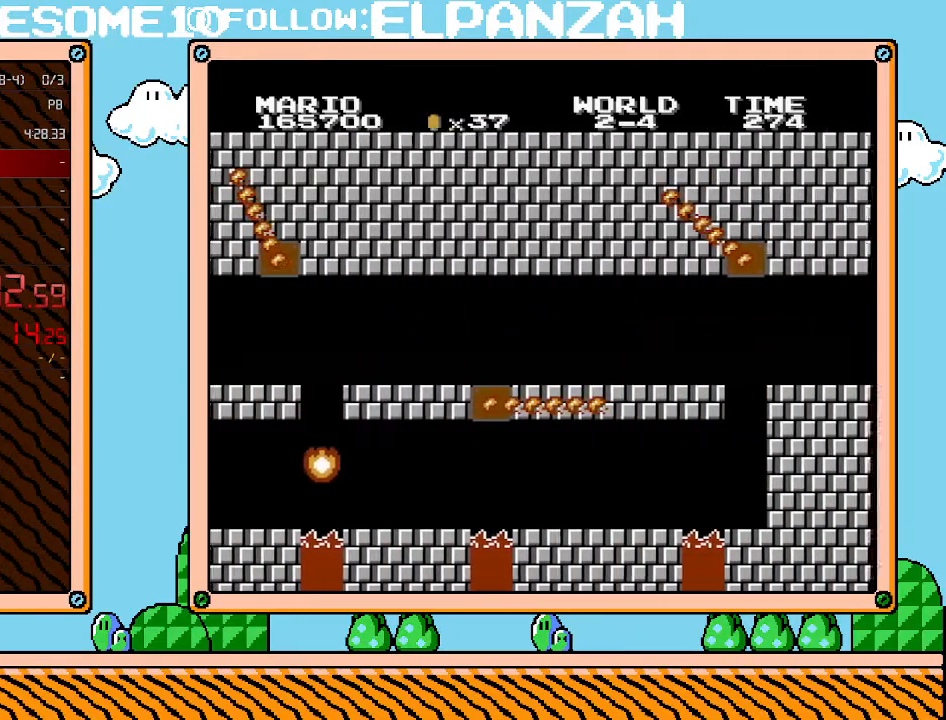
{"buttons": ["B", "DPAD_RIGHT"], "events": []}
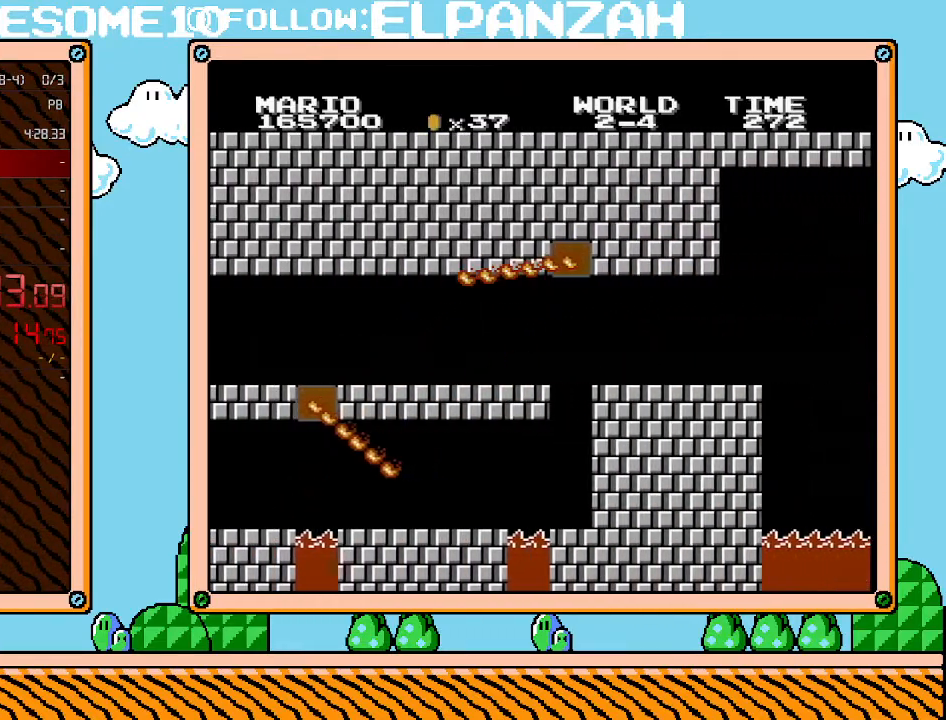
{"buttons": ["B", "DPAD_RIGHT"], "events": []}
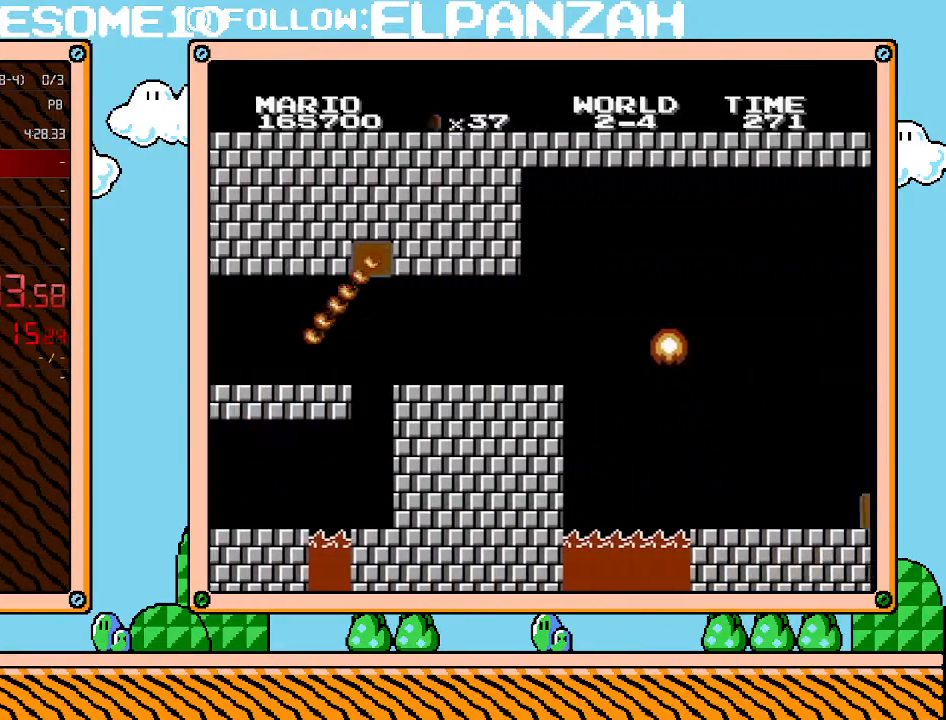
{"buttons": ["B", "DPAD_RIGHT"], "events": []}
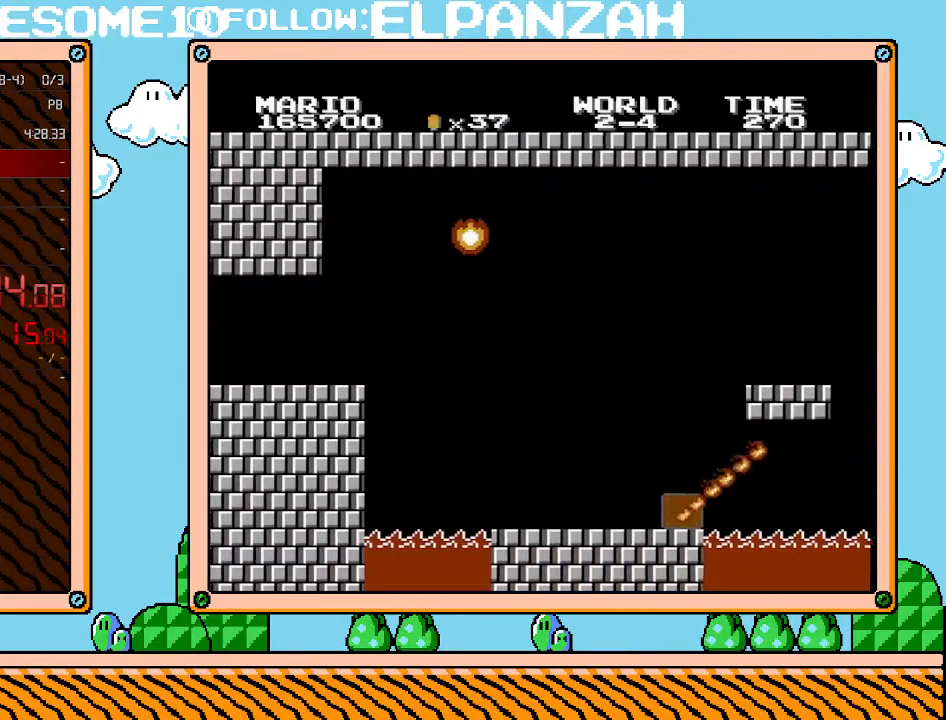
{"buttons": ["A", "B", "DPAD_RIGHT"], "events": [[317, "A", "down"]]}
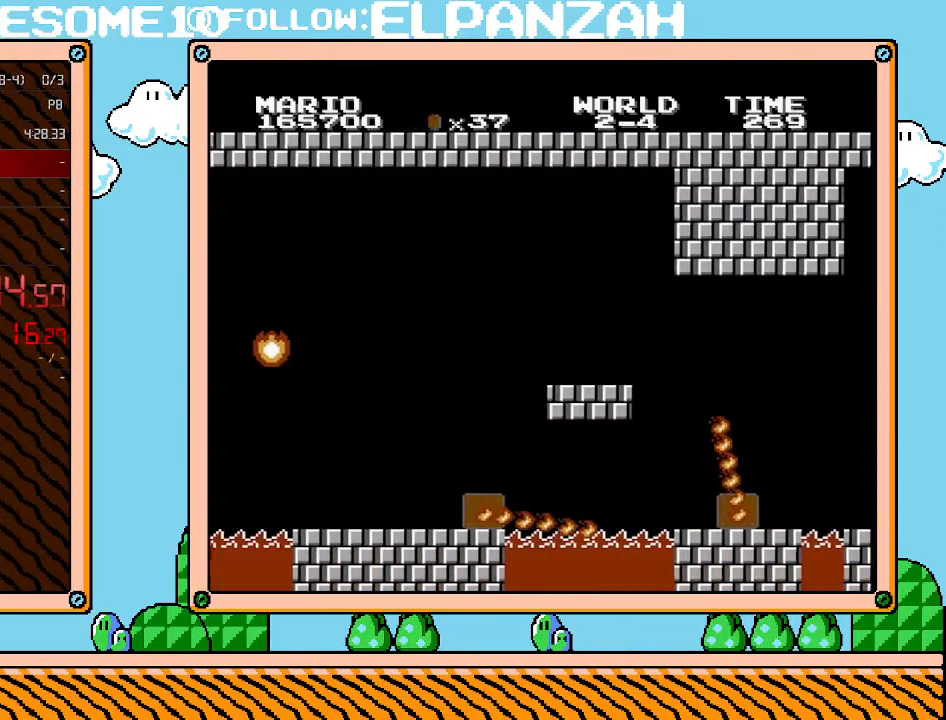
{"buttons": ["B", "DPAD_RIGHT"], "events": [[283, "A", "up"]]}
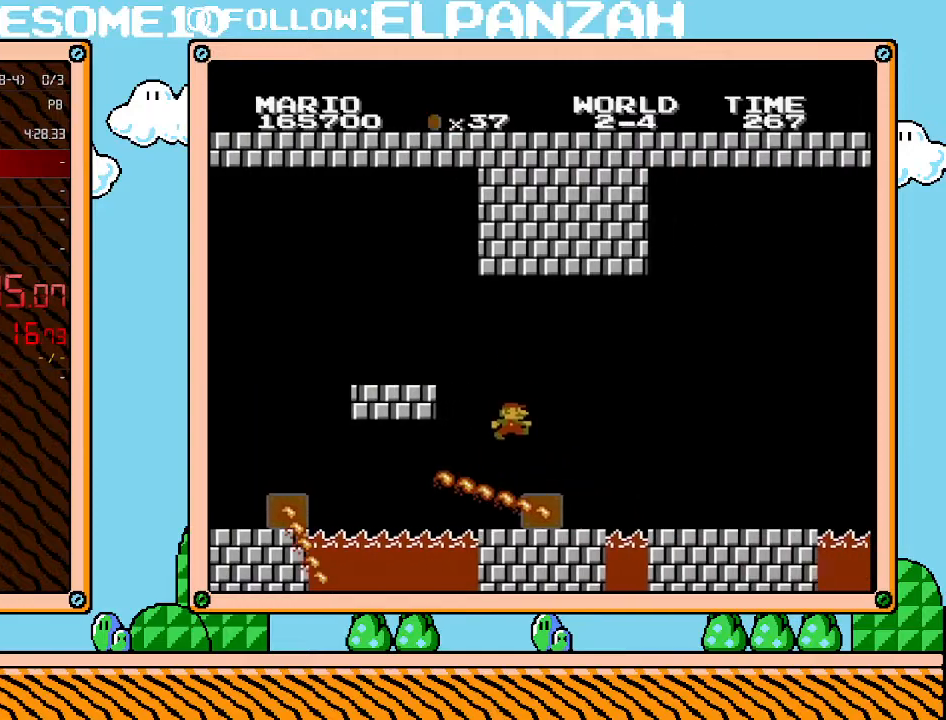
{"buttons": ["B", "DPAD_UP"], "events": [[133, "DPAD_UP", "down"], [200, "DPAD_LEFT", "down"], [200, "DPAD_RIGHT", "up"], [200, "DPAD_UP", "up"], [317, "DPAD_LEFT", "up"], [317, "DPAD_UP", "down"], [350, "DPAD_RIGHT", "down"], [350, "DPAD_UP", "up"], [383, "A", "down"], [483, "DPAD_UP", "down"], [500, "A", "up"], [500, "DPAD_RIGHT", "up"]]}
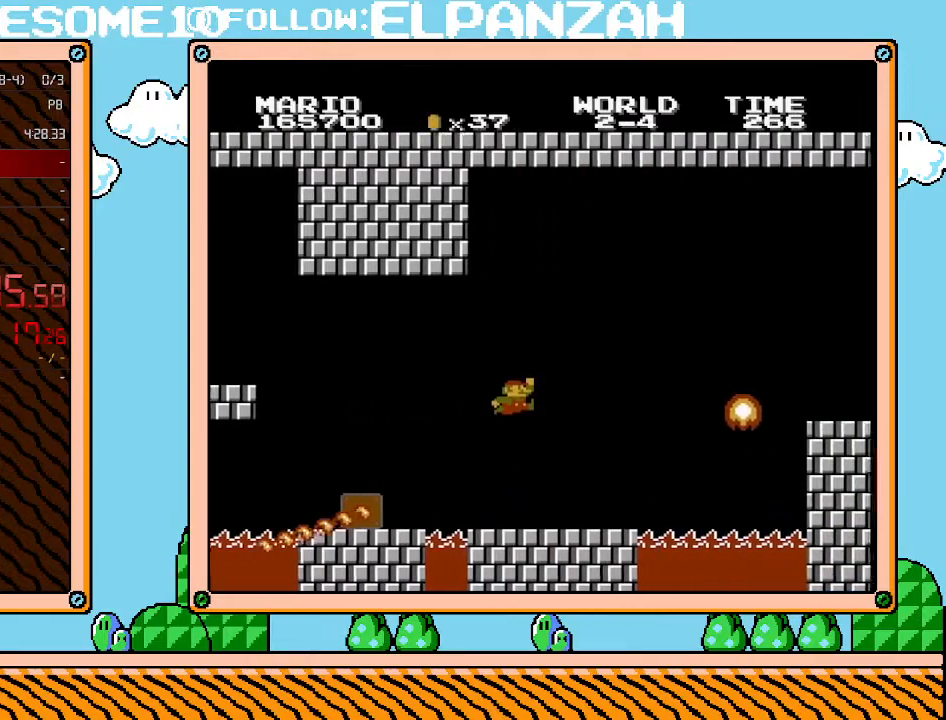
{"buttons": ["A", "B", "DPAD_RIGHT"], "events": [[33, "DPAD_LEFT", "down"], [33, "DPAD_UP", "up"], [133, "DPAD_LEFT", "up"], [250, "DPAD_RIGHT", "down"], [500, "A", "down"]]}
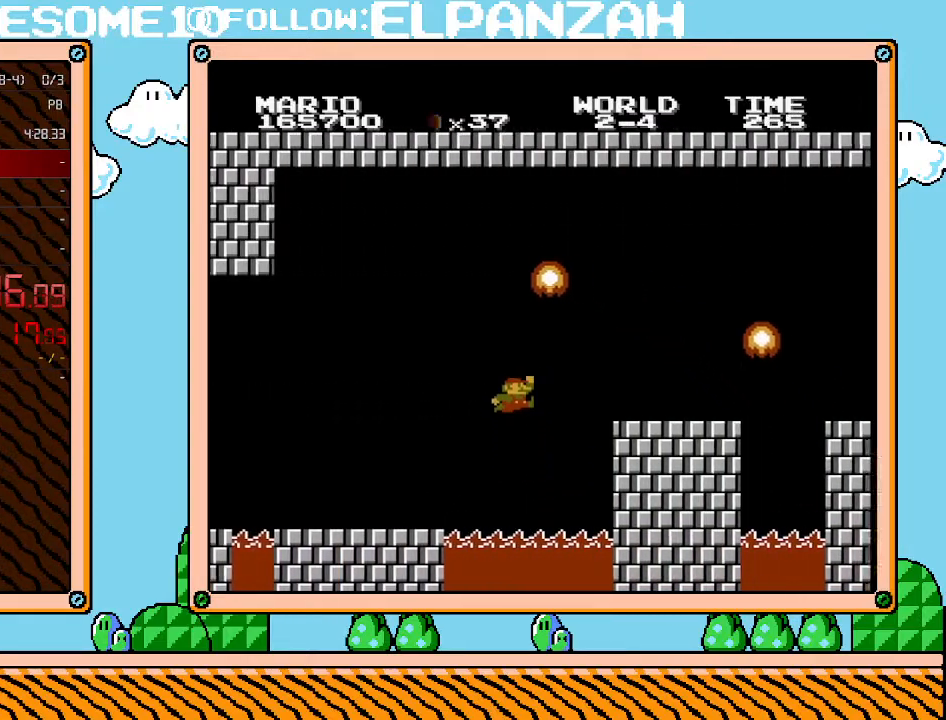
{"buttons": ["B", "DPAD_LEFT"], "events": [[350, "A", "up"], [350, "DPAD_LEFT", "down"], [350, "DPAD_RIGHT", "up"]]}
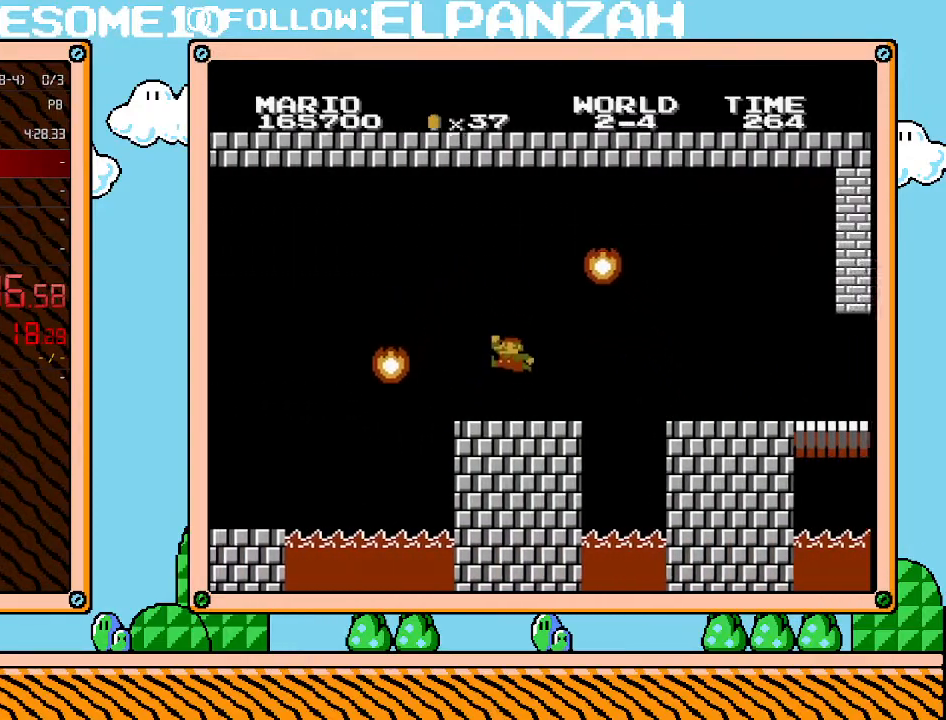
{"buttons": ["A", "B"], "events": [[67, "DPAD_UP", "down"], [100, "DPAD_LEFT", "up"], [100, "DPAD_UP", "up"], [133, "A", "down"], [133, "DPAD_RIGHT", "down"], [167, "DPAD_RIGHT", "up"]]}
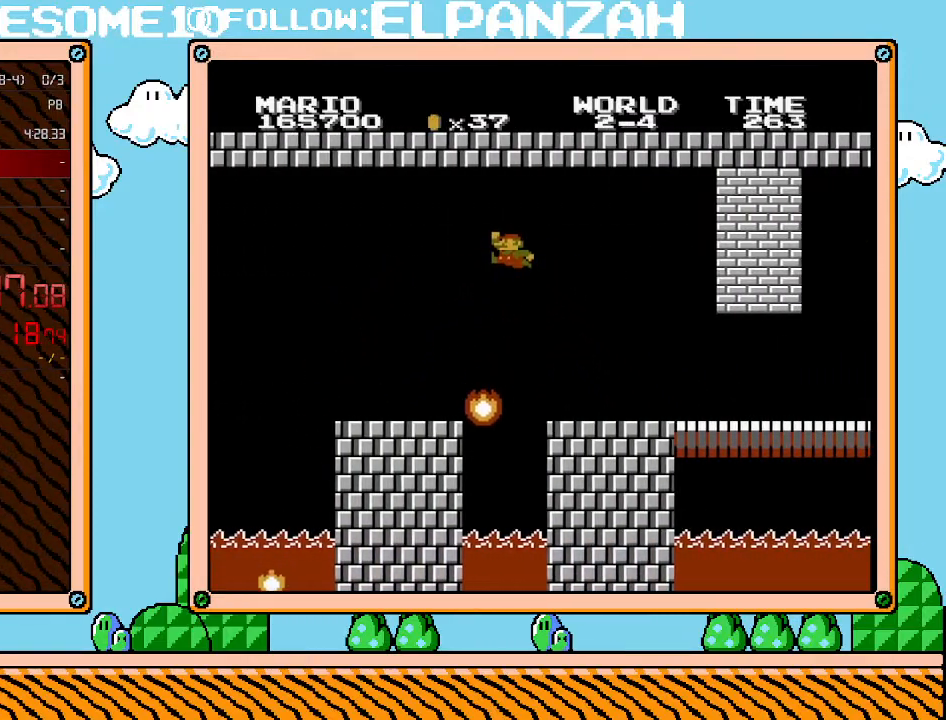
{"buttons": ["B", "DPAD_RIGHT"], "events": [[167, "A", "up"], [167, "DPAD_RIGHT", "down"]]}
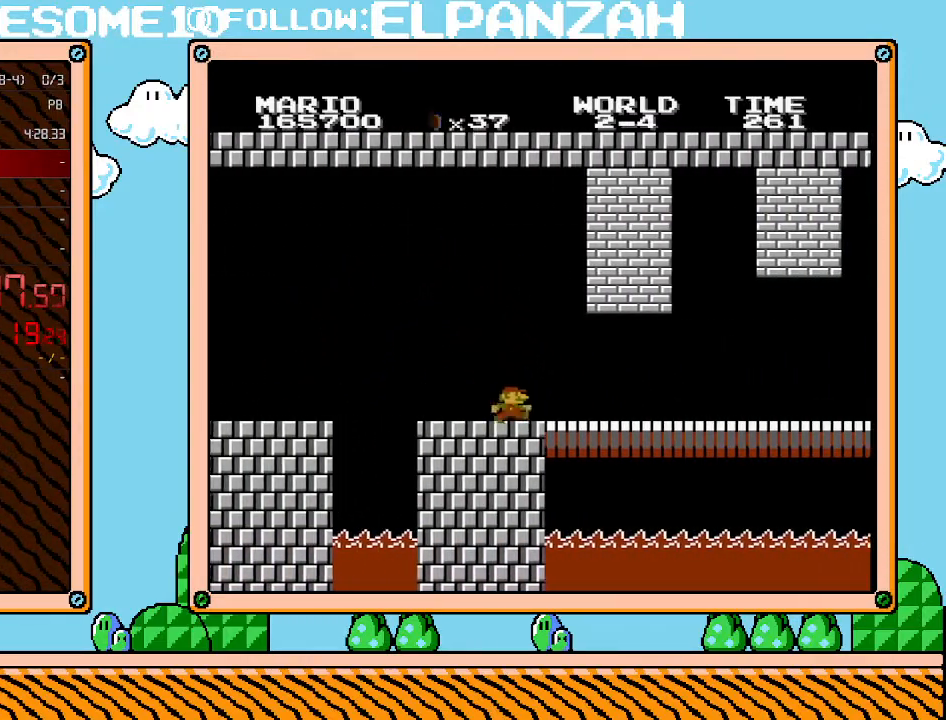
{"buttons": ["B", "DPAD_RIGHT"], "events": []}
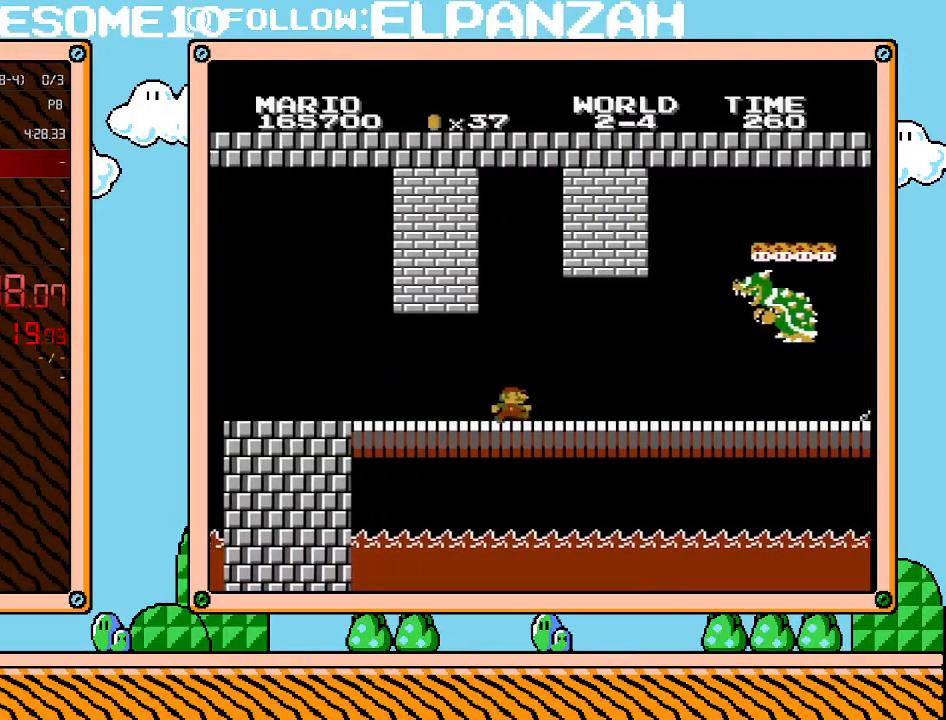
{"buttons": ["B"], "events": [[200, "DPAD_RIGHT", "up"]]}
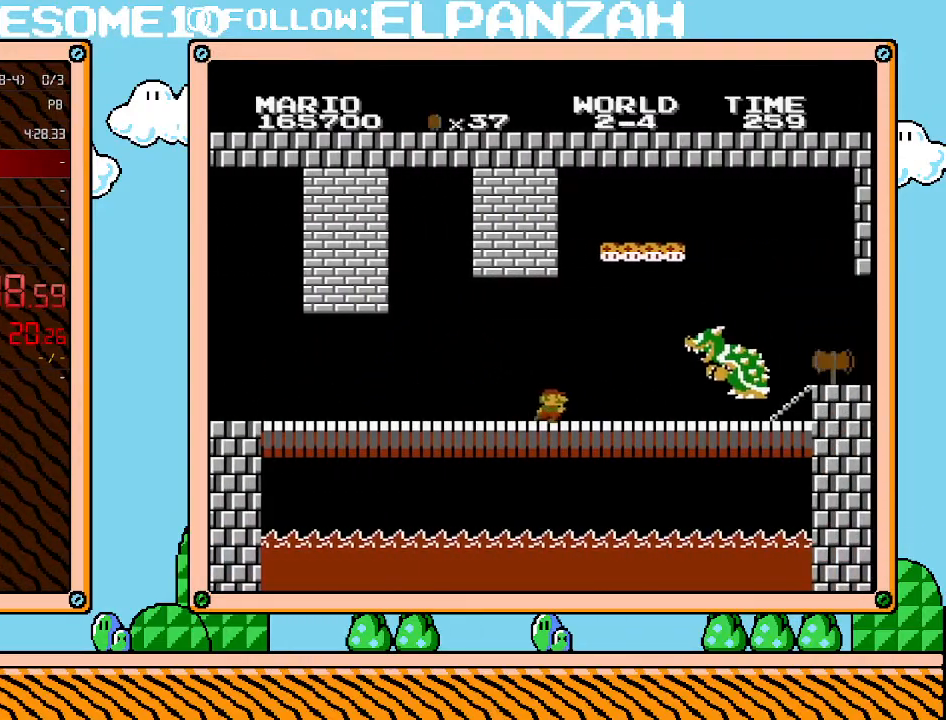
{"buttons": ["B", "DPAD_RIGHT"], "events": [[467, "DPAD_RIGHT", "down"]]}
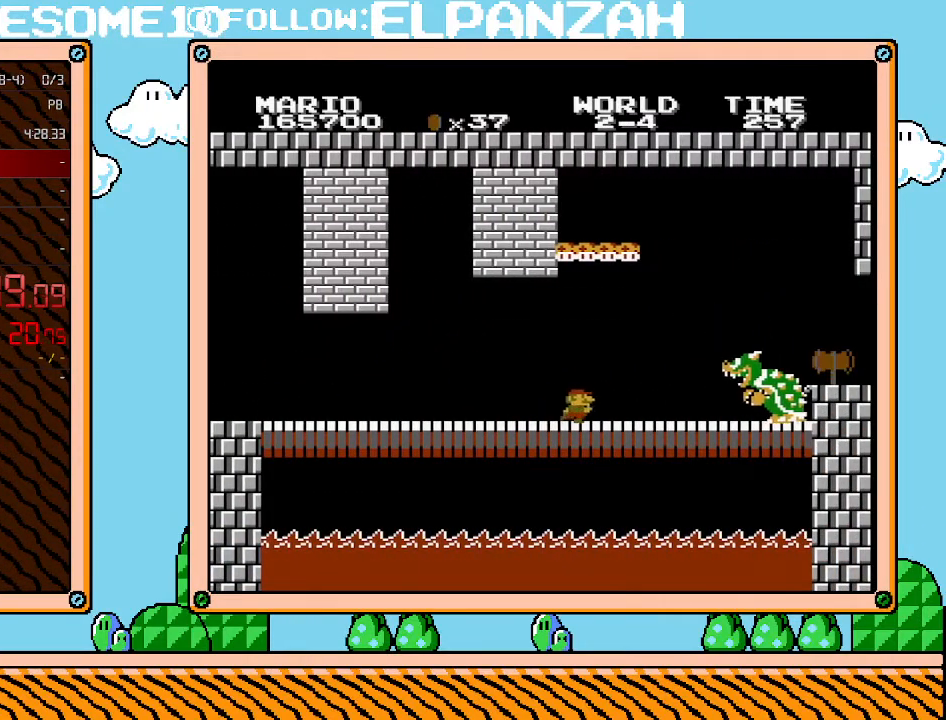
{"buttons": ["B"], "events": [[350, "DPAD_RIGHT", "up"]]}
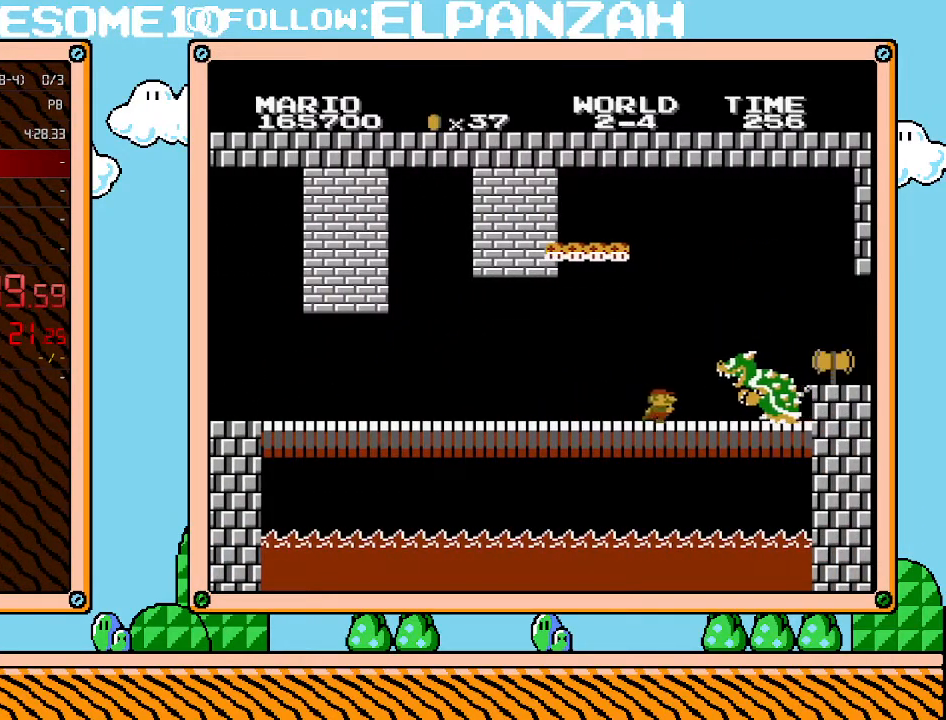
{"buttons": ["B", "DPAD_LEFT"], "events": [[33, "DPAD_RIGHT", "down"], [133, "DPAD_RIGHT", "up"], [483, "DPAD_LEFT", "down"]]}
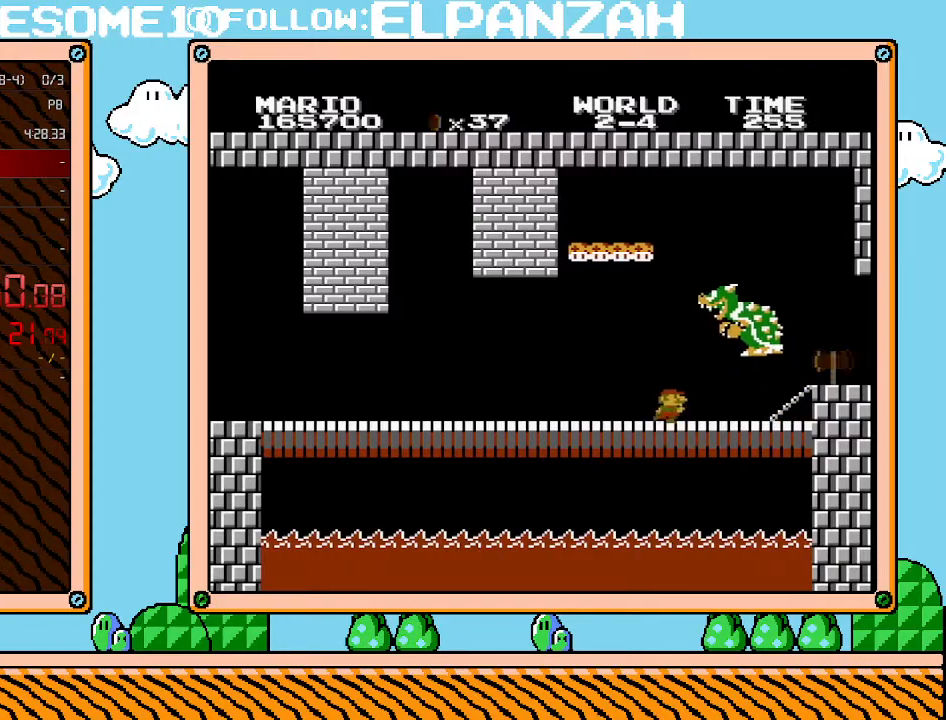
{"buttons": ["B", "DPAD_RIGHT"], "events": [[100, "DPAD_UP", "down"], [133, "DPAD_LEFT", "up"], [133, "DPAD_RIGHT", "down"], [133, "DPAD_UP", "up"]]}
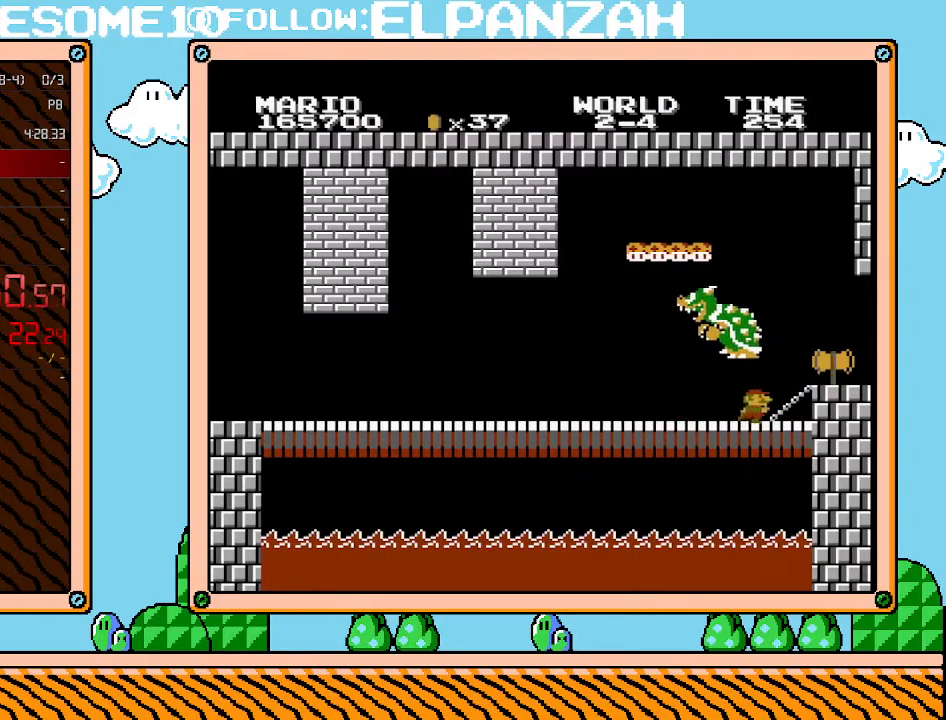
{"buttons": ["DPAD_RIGHT"], "events": [[250, "A", "down"], [350, "A", "up"], [383, "B", "up"]]}
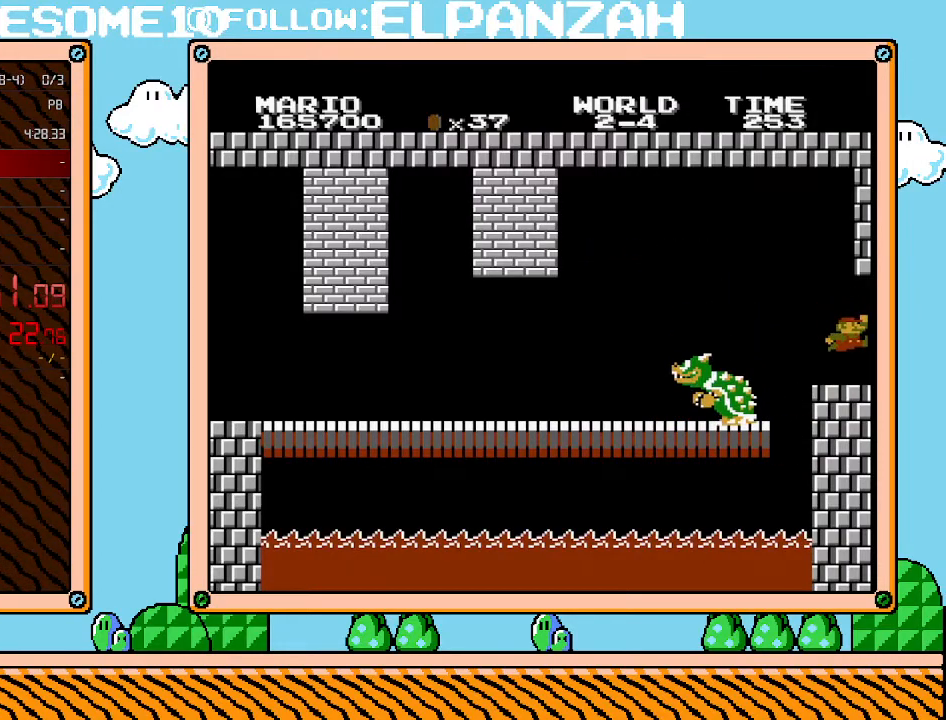
{"buttons": [], "events": [[233, "DPAD_RIGHT", "up"]]}